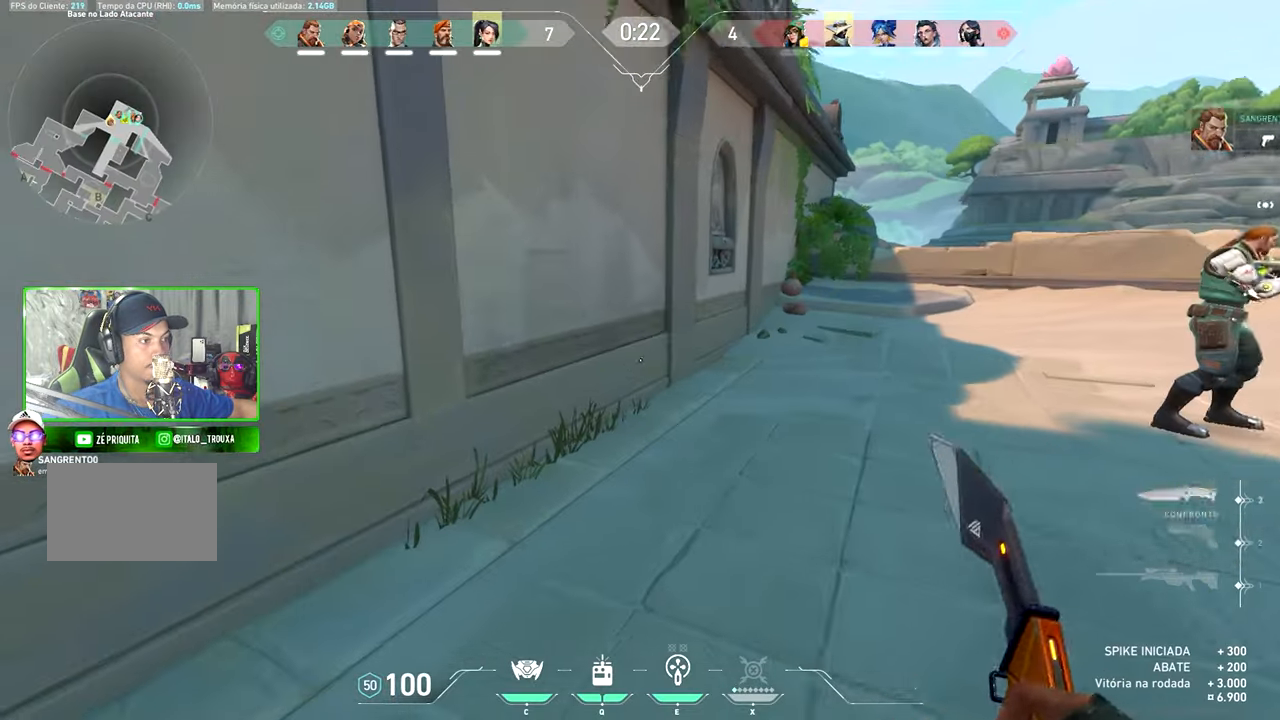
Gameplay with keyboard and mouse; each line is a JSON object with the keys and mouse buttons held at the frame after it. "events" lists presses ("down") and releases ("up") of "1", "2", "3", "4", "5", "a", "alt", "c", "caps_lock", "ctrl", "d", "e", "f", "g", "q", "r", "s", "shift", "space", "t", "tab", "v", "w", "x", "z", "mouse_left", "mouse_wheel" and "mouse_right" between this image and that frame as [ms after this image, input, new state], when the widget could be followed in between. "mouse_left", "mouse_wheel", "mouse_right" = the "left", "wheel", "right" buttons of the "mouse" list. No other keys are recorded. "wheel" means that the mouse wheel is clicked or scrolled. "mouse_move" is the direction in which the mouse moves at that frame (one of eight, or "still"), when it could be read.
{"keys": ["v", "w"], "mouse": [], "mouse_move": "up", "events": [[233, "a", "down"], [283, "a", "up"], [283, "v", "down"]]}
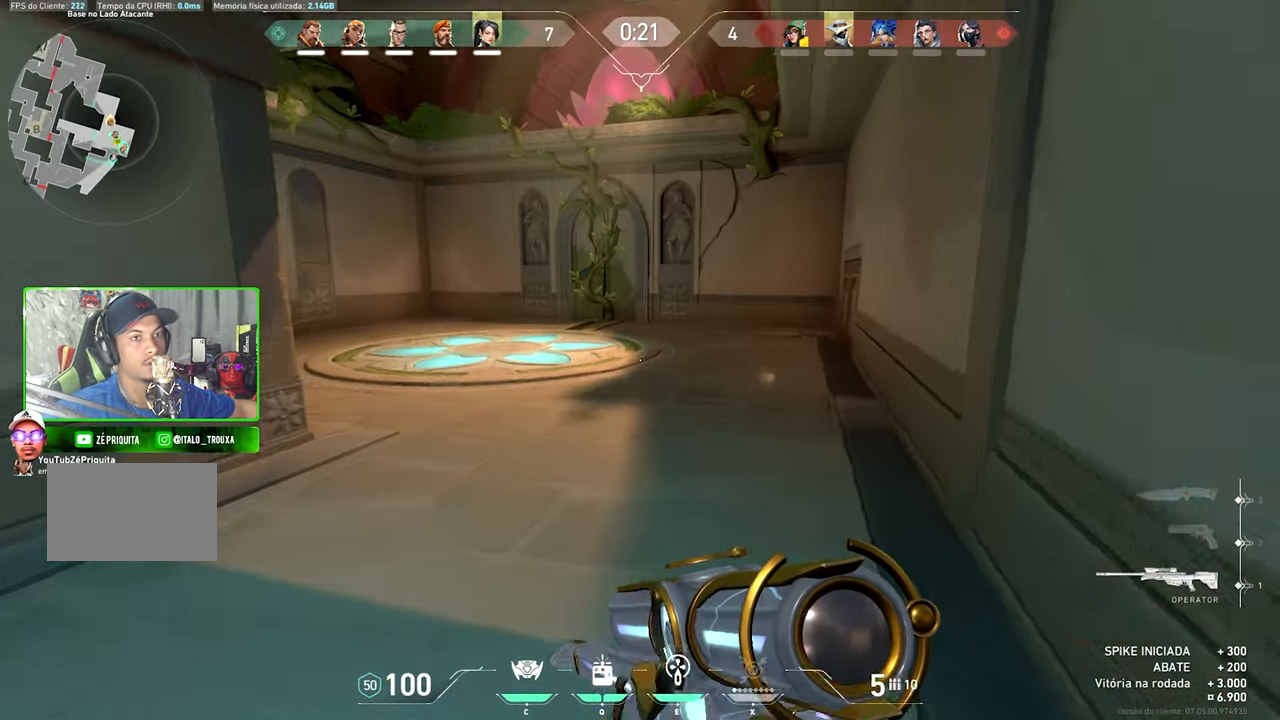
{"keys": ["v", "w"], "mouse": [], "mouse_move": "left", "events": []}
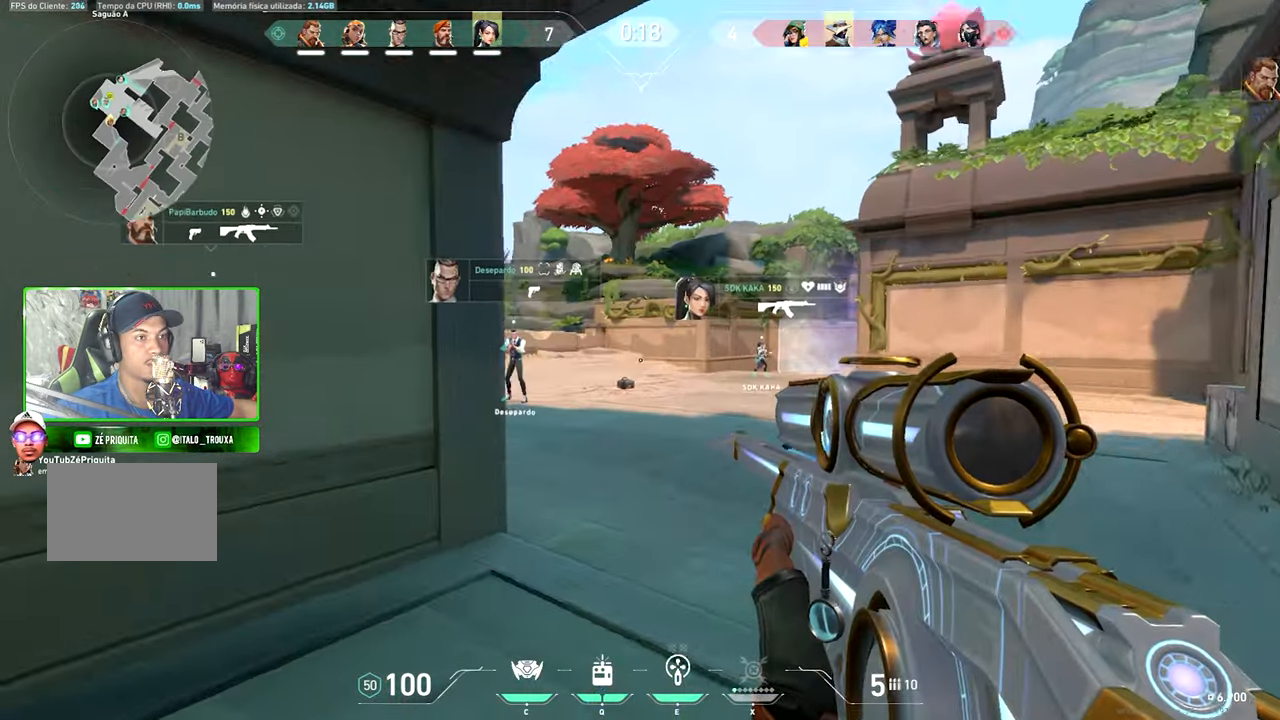
{"keys": ["w"], "mouse": [], "mouse_move": "left", "events": [[200, "v", "up"], [333, "a", "down"], [333, "mouse_left", "down"], [333, "space", "down"], [383, "space", "up"], [433, "a", "up"], [483, "mouse_left", "up"]]}
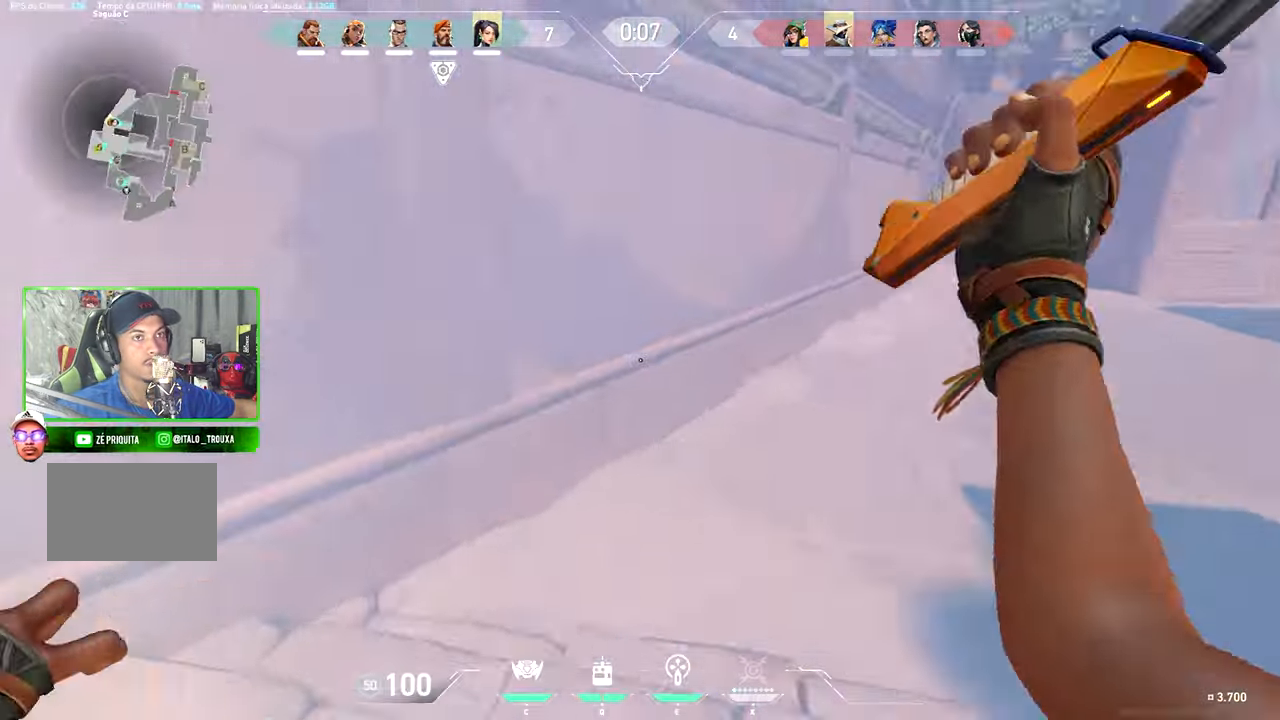
{"keys": ["w"], "mouse": [], "mouse_move": "up-right", "events": []}
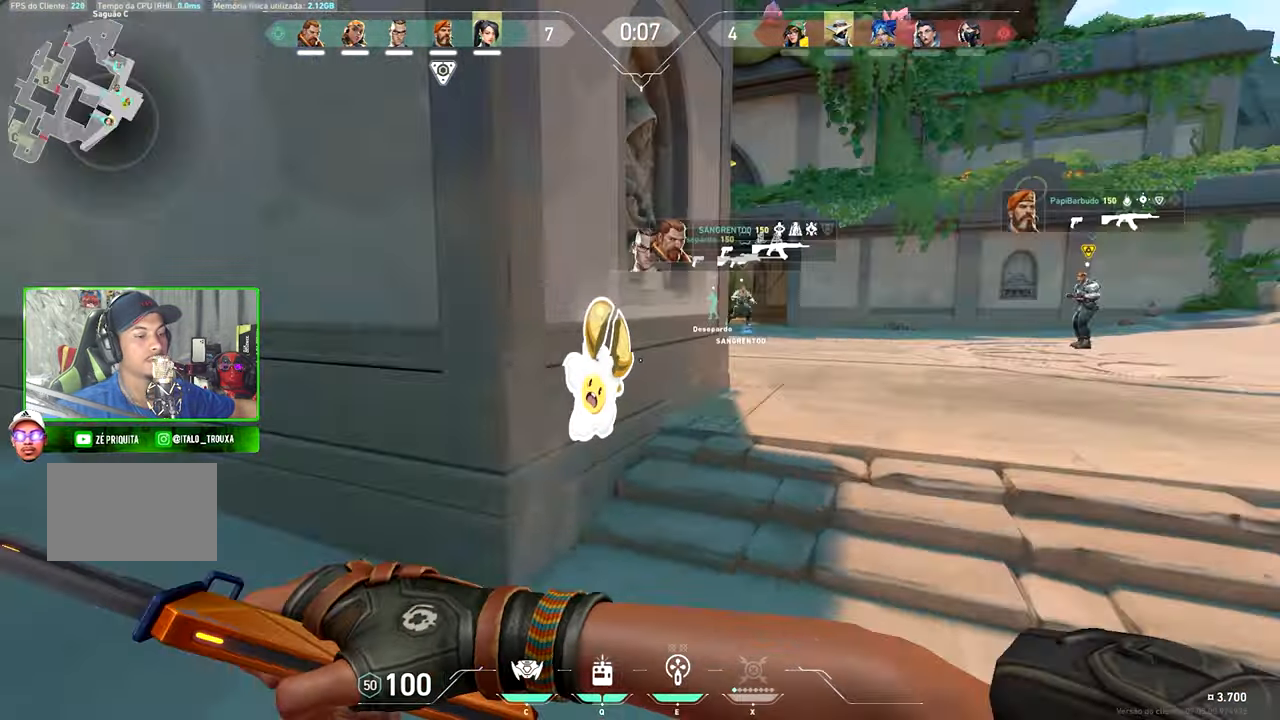
{"keys": ["tab", "w"], "mouse": [], "mouse_move": "left", "events": [[366, "tab", "down"]]}
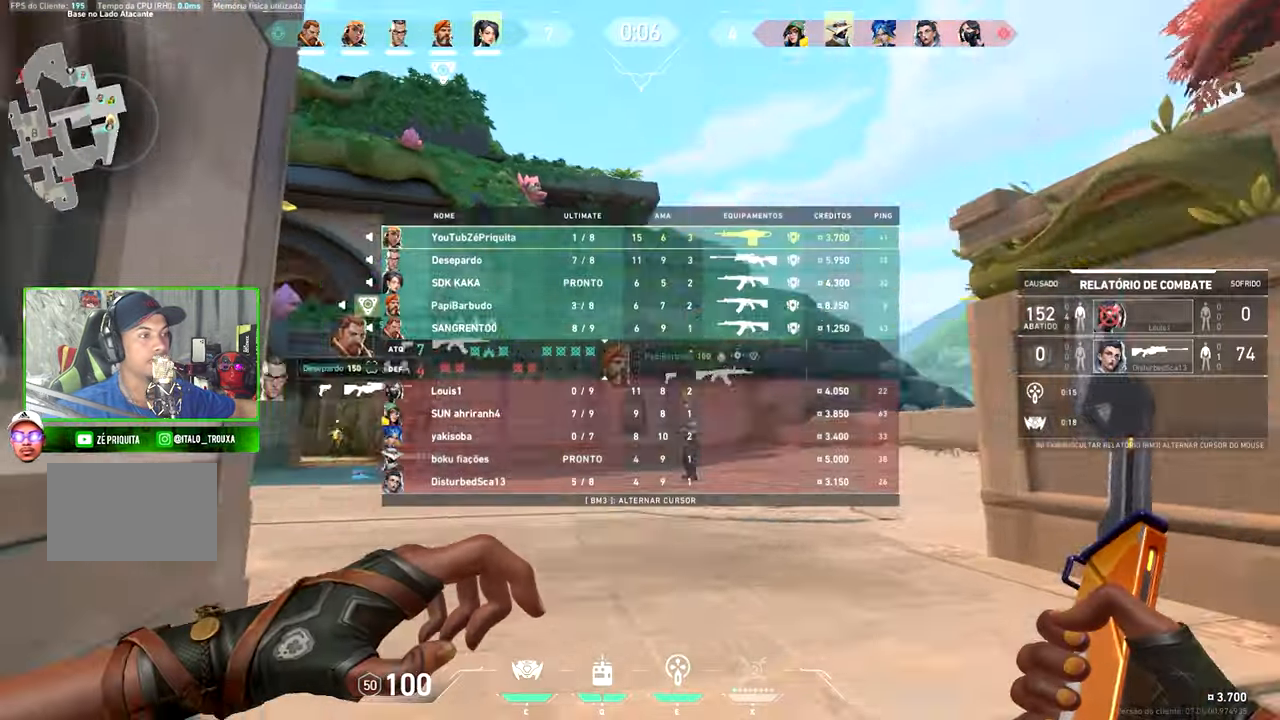
{"keys": ["tab", "w"], "mouse": [], "mouse_move": "left", "events": []}
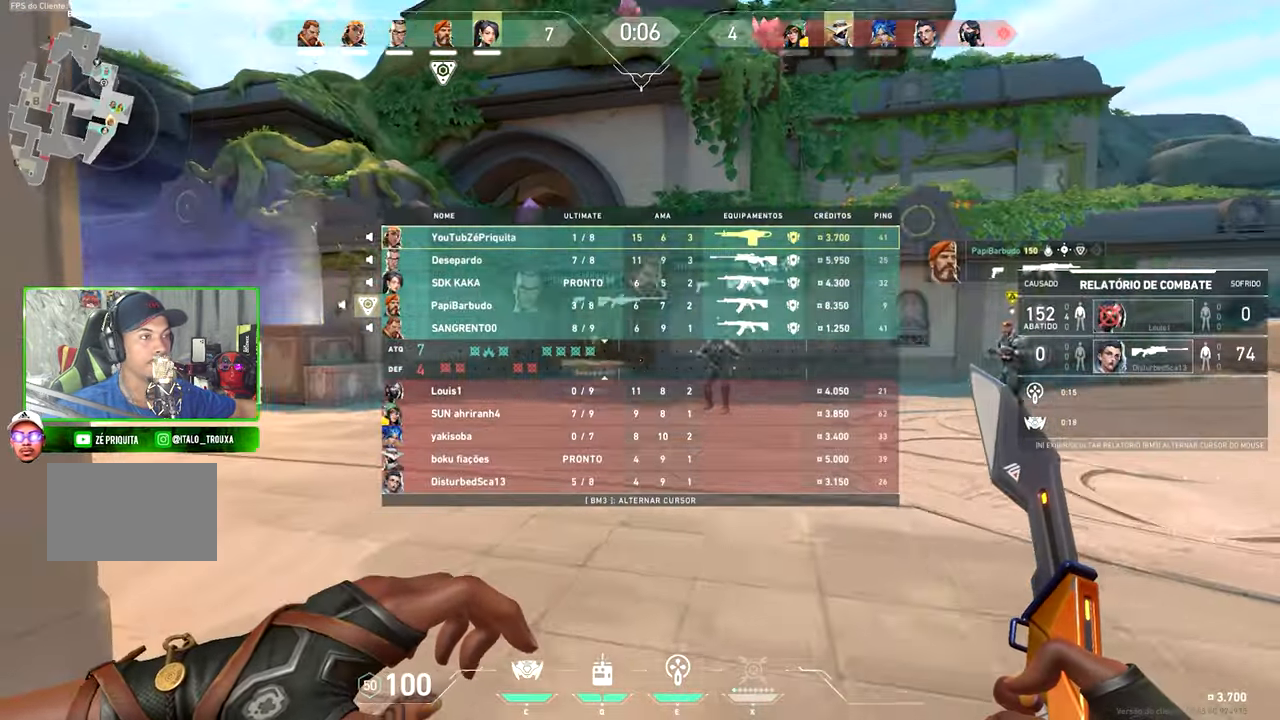
{"keys": ["tab", "w"], "mouse": [], "mouse_move": "still", "events": []}
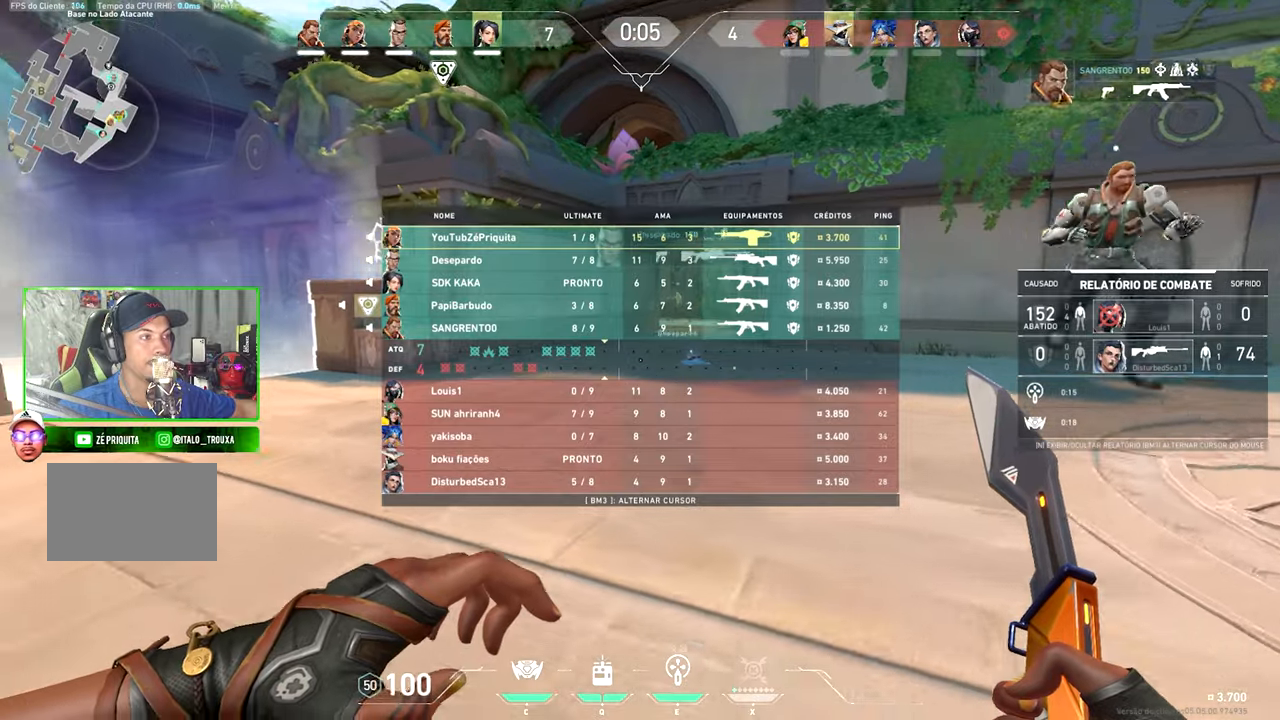
{"keys": ["tab", "w"], "mouse": [], "mouse_move": "still", "events": []}
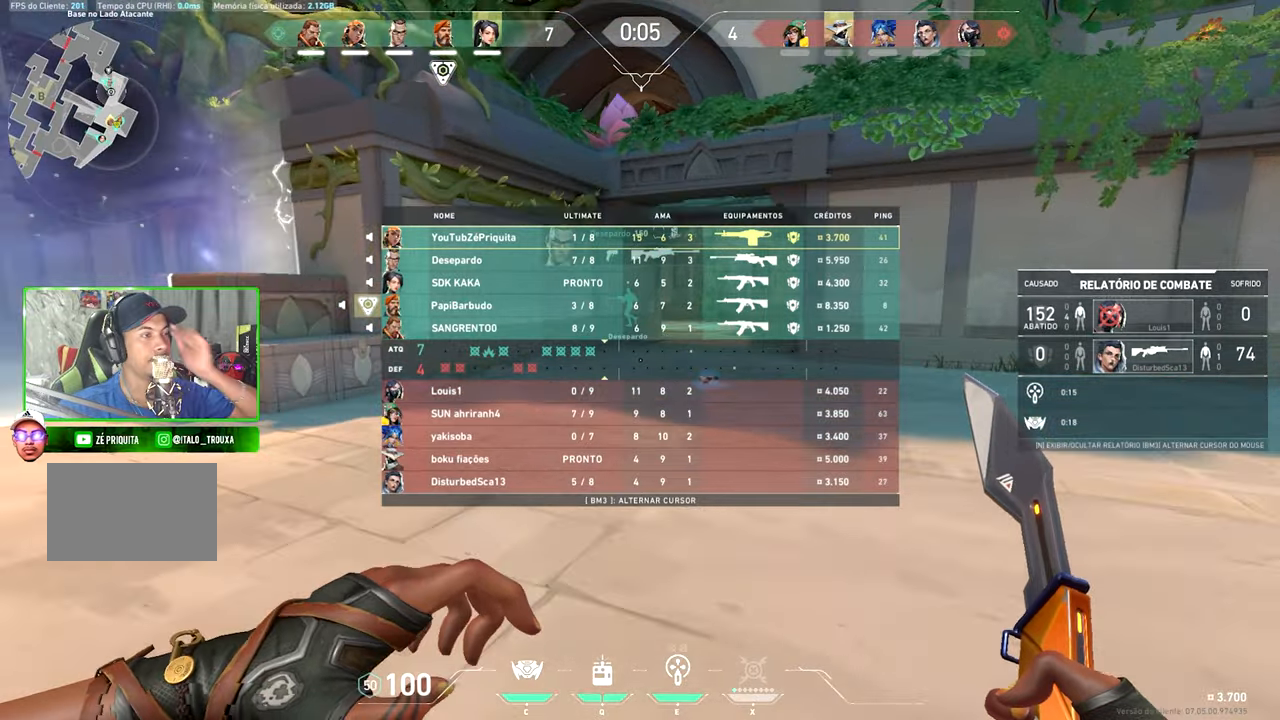
{"keys": ["w"], "mouse": [], "mouse_move": "still", "events": [[233, "tab", "up"]]}
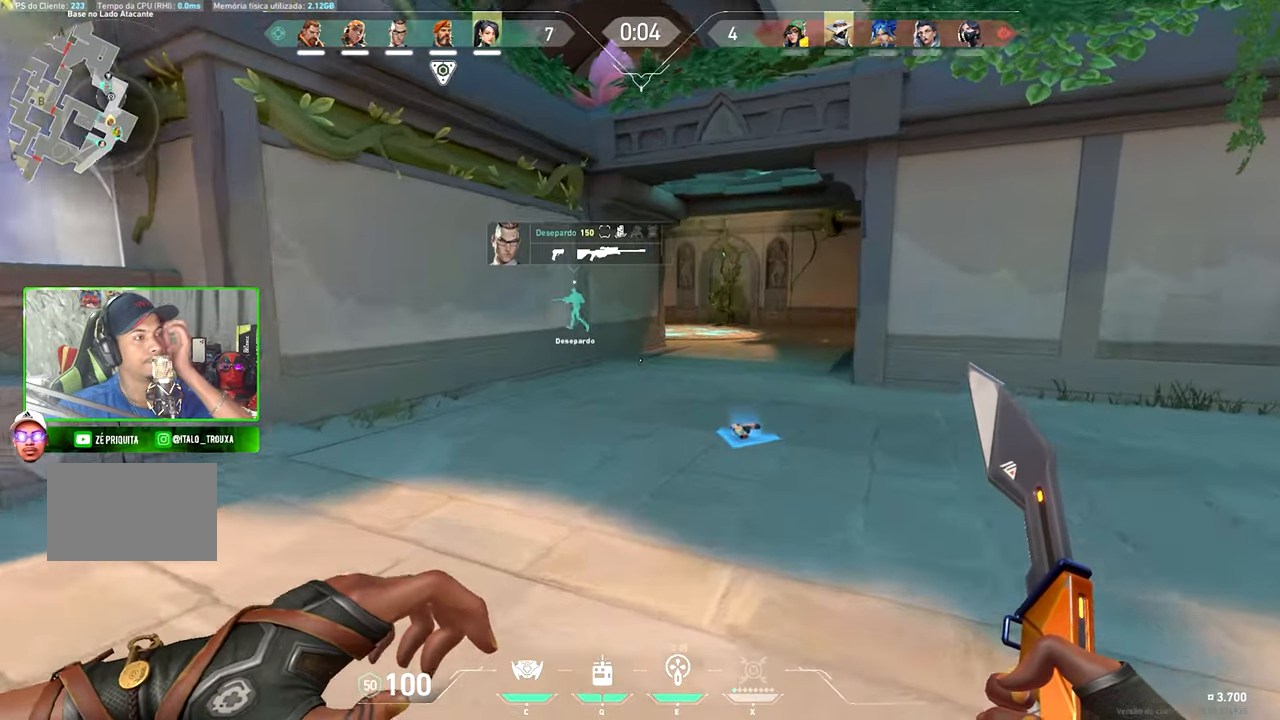
{"keys": ["tab", "w"], "mouse": [], "mouse_move": "still", "events": [[67, "tab", "down"]]}
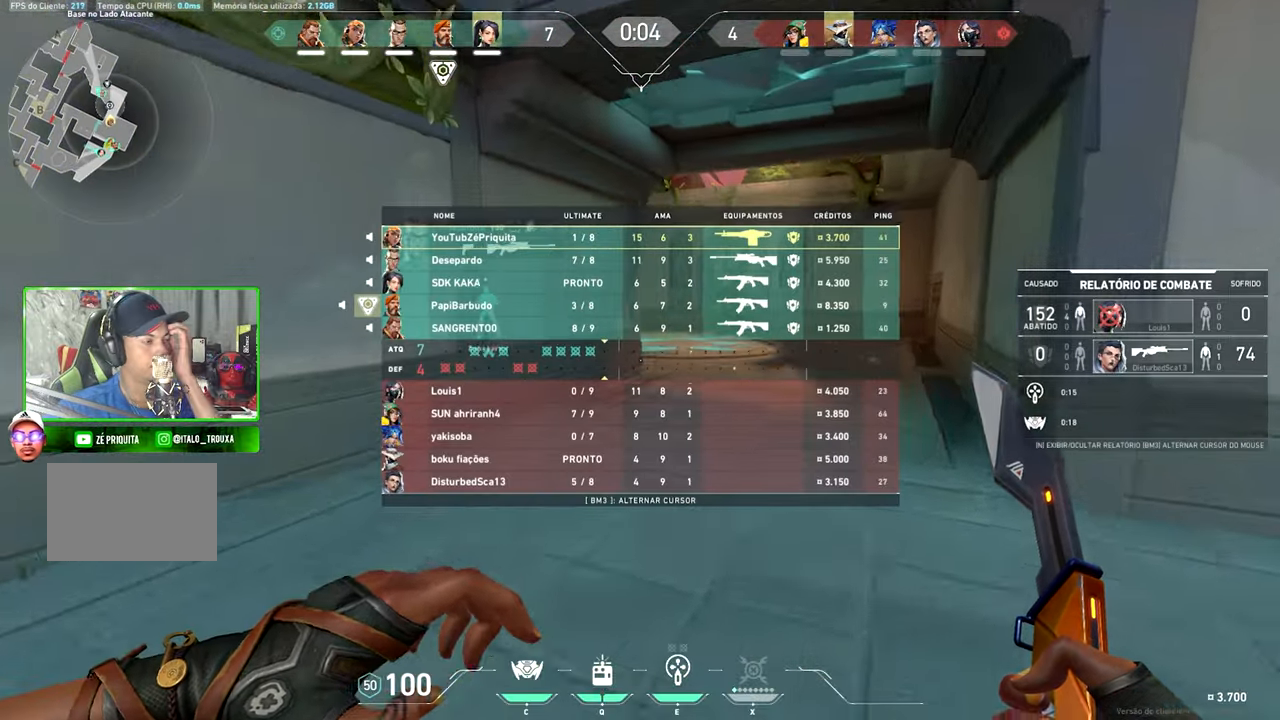
{"keys": ["a", "shift"], "mouse": ["right"], "mouse_move": "still", "events": [[133, "d", "down"], [317, "tab", "up"], [450, "a", "down"], [450, "d", "up"], [500, "mouse_right", "down"], [500, "shift", "down"], [500, "w", "up"]]}
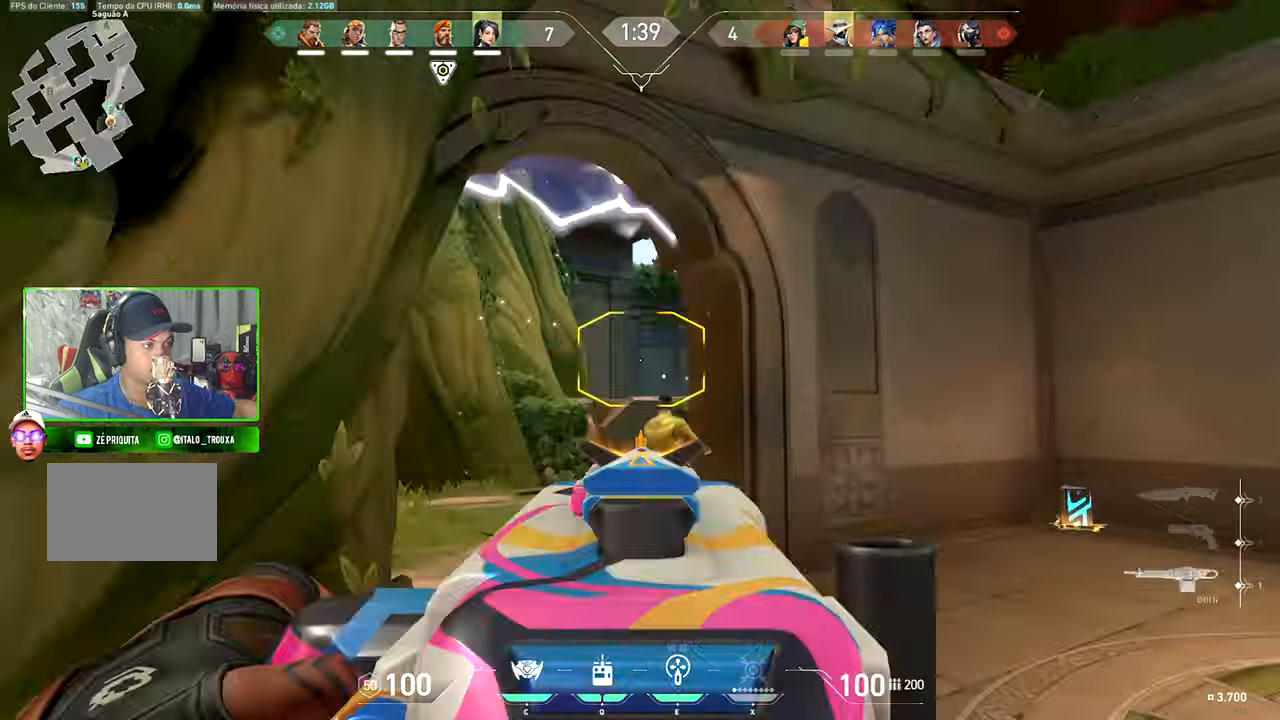
{"keys": ["w"], "mouse": [], "mouse_move": "still", "events": [[33, "mouse_right", "up"], [33, "shift", "up"], [33, "w", "down"], [267, "a", "up"]]}
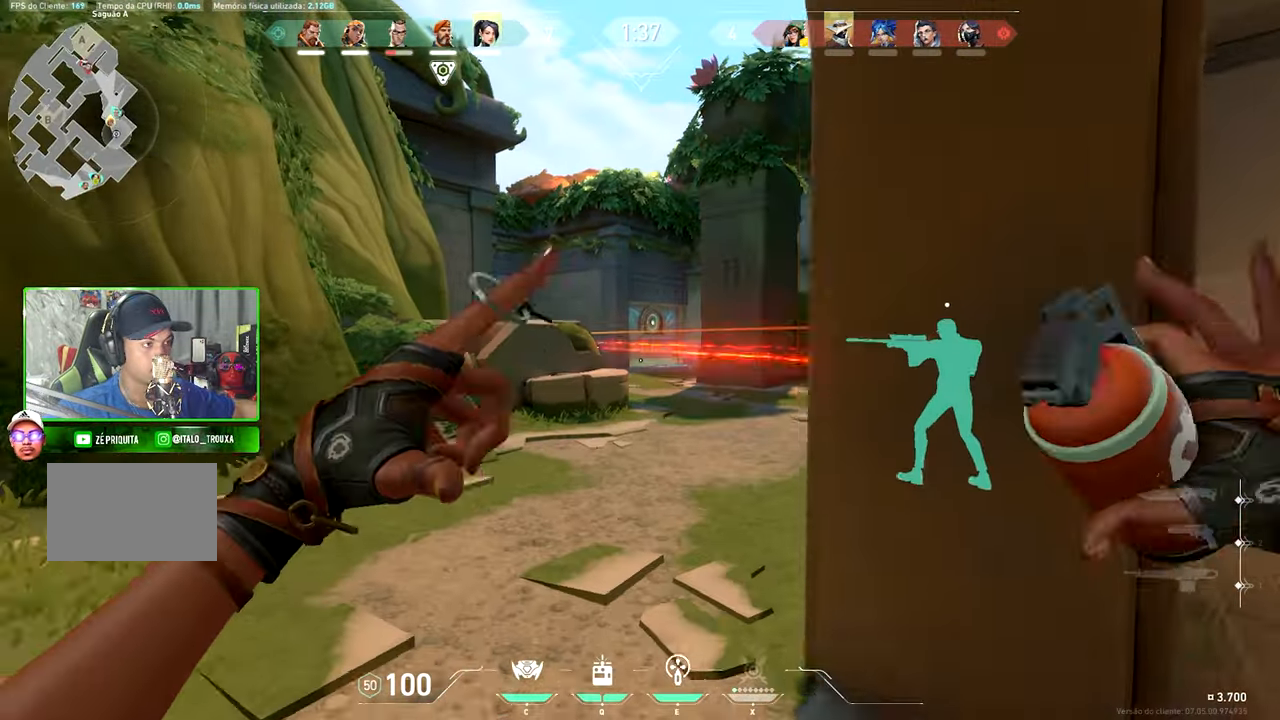
{"keys": ["d", "w"], "mouse": [], "mouse_move": "left", "events": [[333, "d", "down"]]}
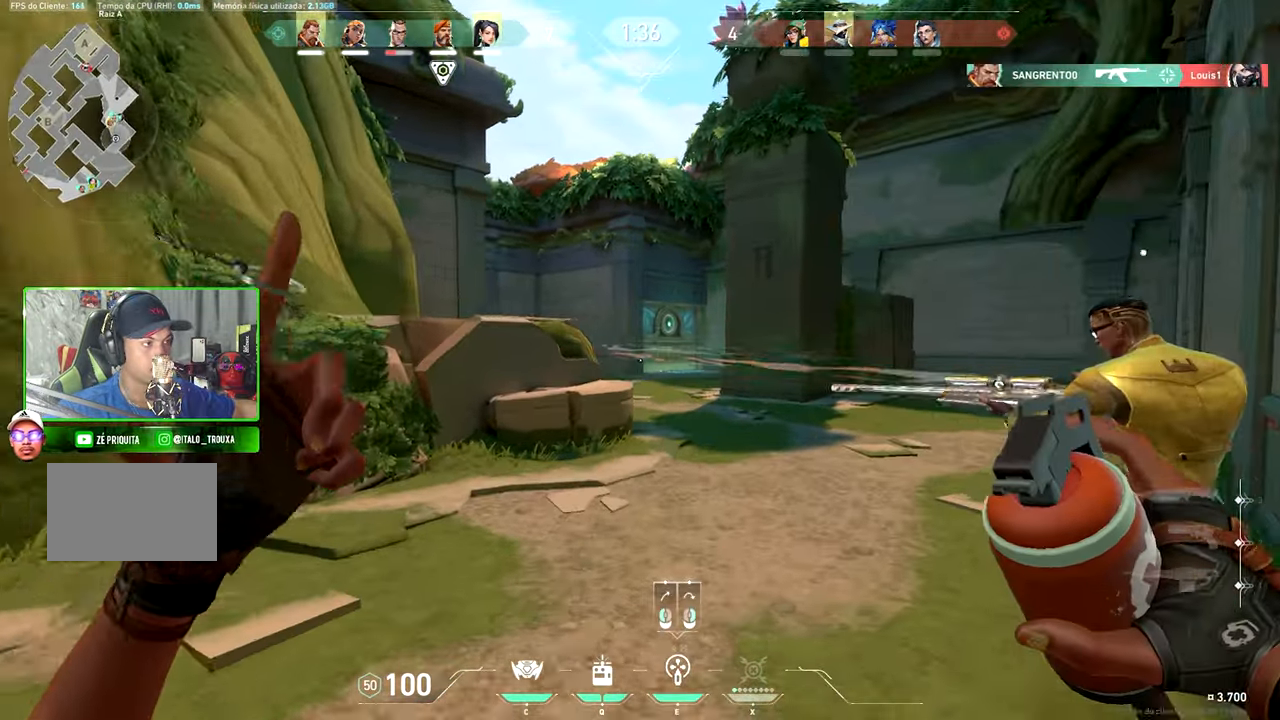
{"keys": ["d", "w"], "mouse": [], "mouse_move": "left", "events": [[100, "d", "up"], [483, "d", "down"]]}
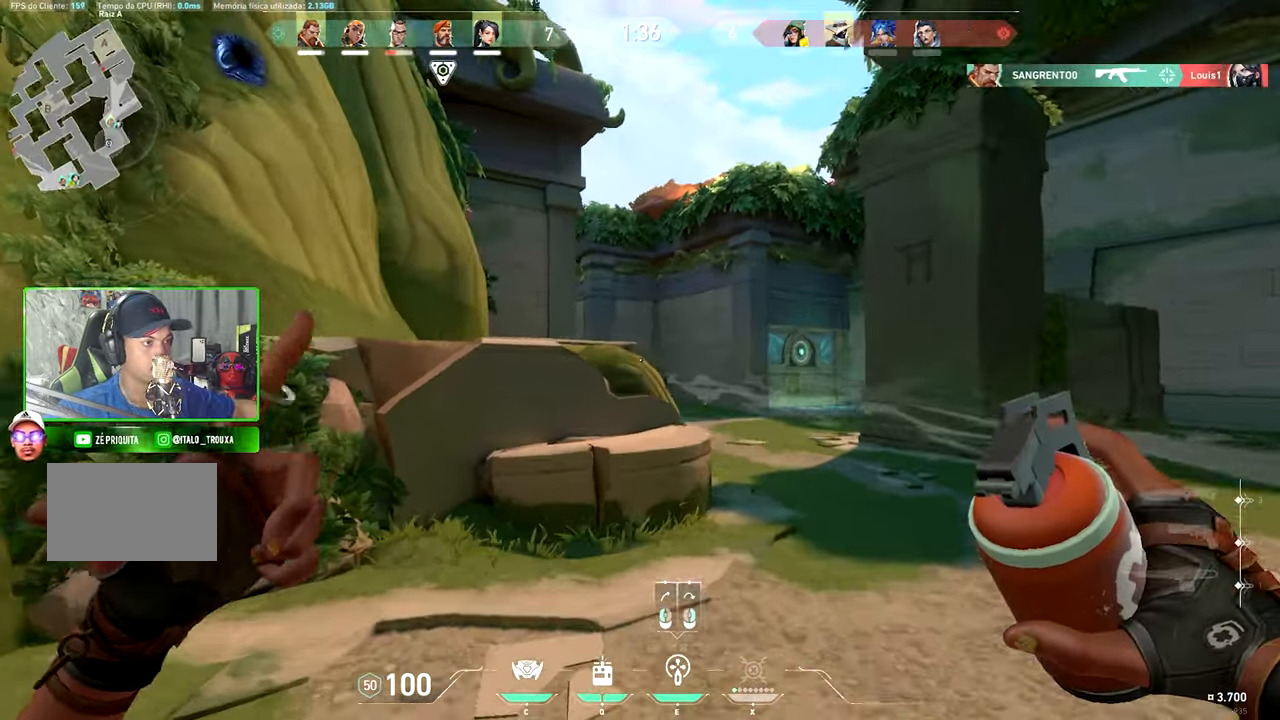
{"keys": ["a", "w"], "mouse": [], "events": [[117, "w", "up"], [217, "w", "down"], [400, "d", "up"], [500, "a", "down"]]}
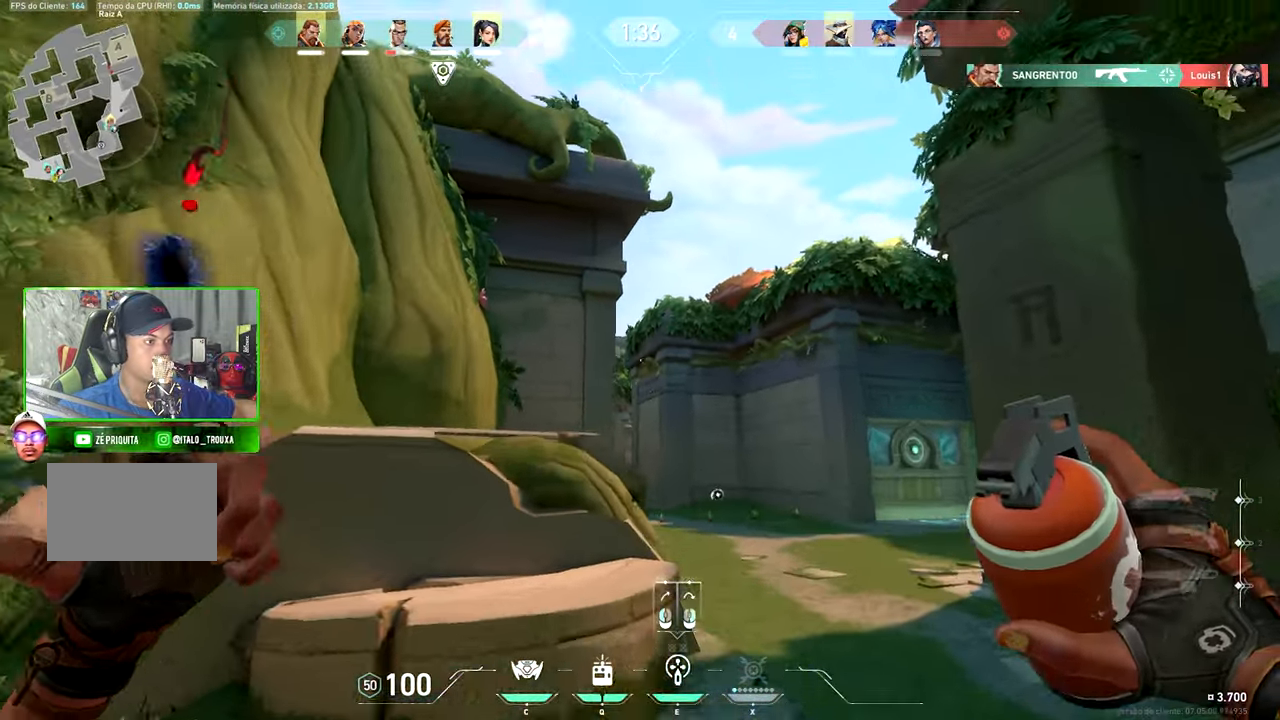
{"keys": ["a"], "mouse": [], "mouse_move": "down", "events": [[150, "mouse_left", "down"], [200, "w", "up"], [250, "mouse_left", "up"]]}
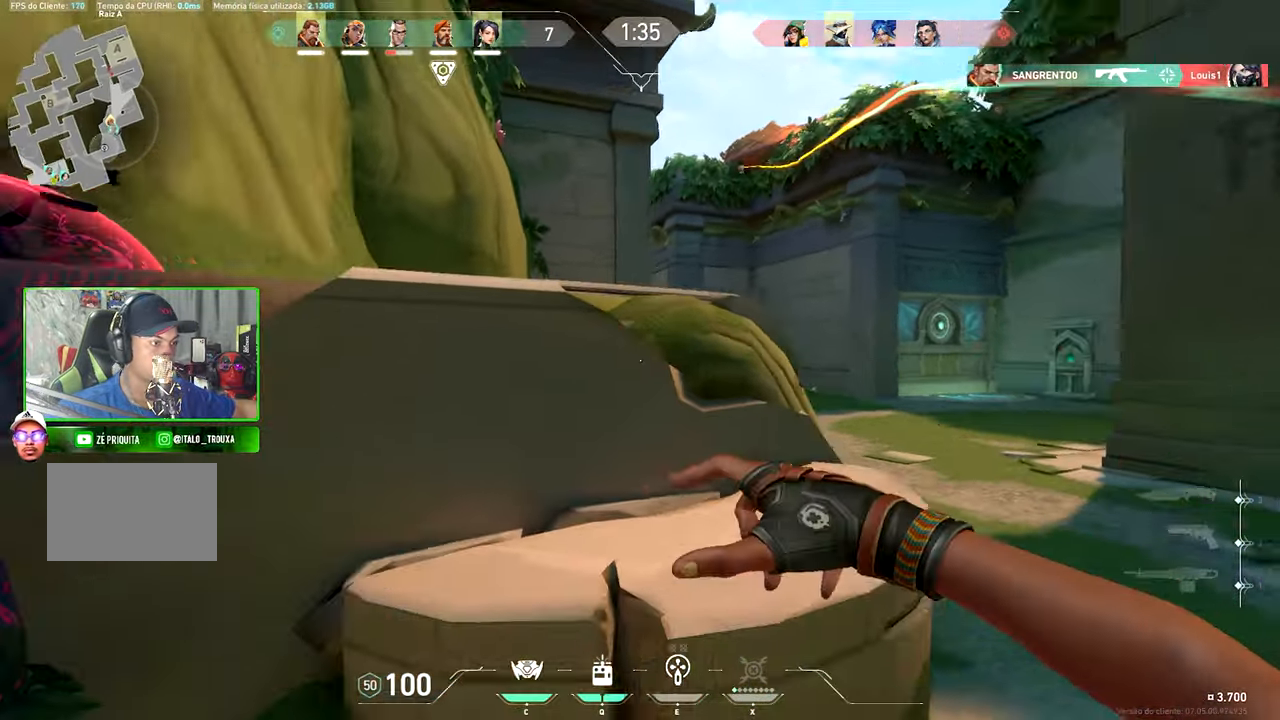
{"keys": ["a", "s"], "mouse": [], "mouse_move": "right", "events": [[117, "s", "down"], [200, "s", "up"], [484, "s", "down"]]}
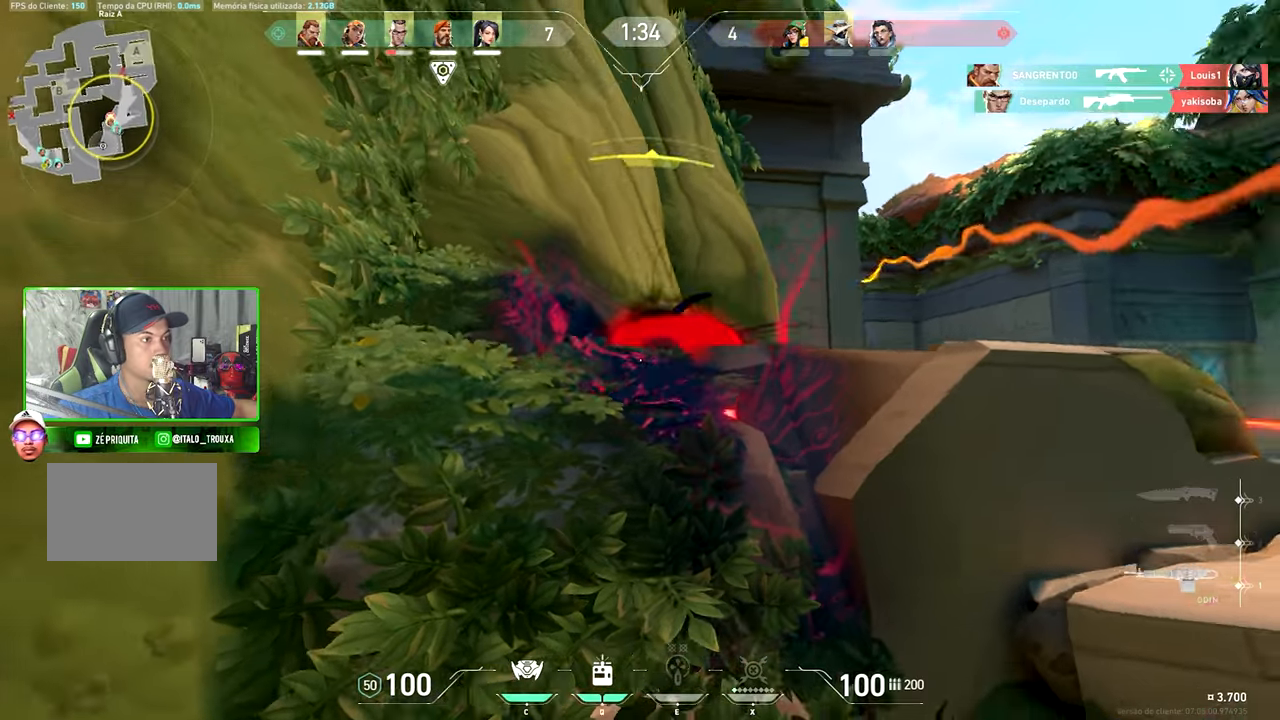
{"keys": [], "mouse": [], "mouse_move": "right", "events": [[84, "s", "up"], [217, "w", "down"], [267, "a", "up"], [500, "w", "up"]]}
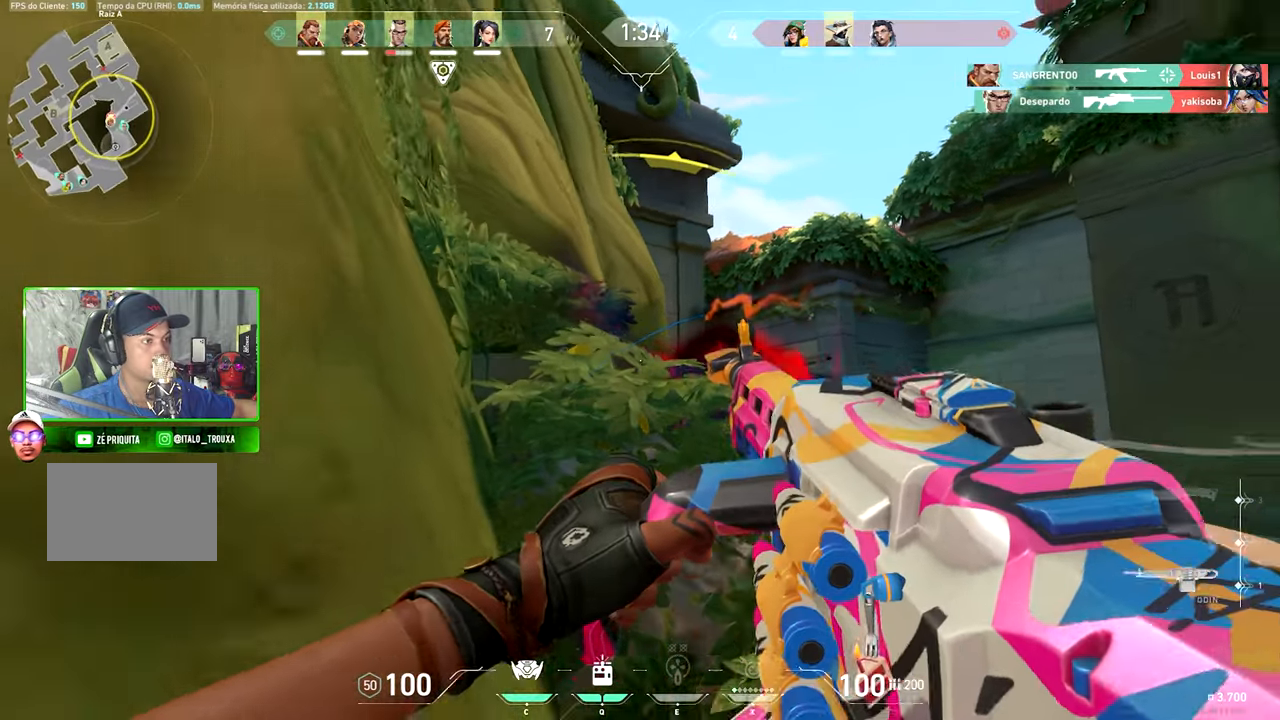
{"keys": ["s"], "mouse": [], "mouse_move": "still", "events": [[50, "mouse_left", "down"], [417, "mouse_left", "up"], [467, "s", "down"]]}
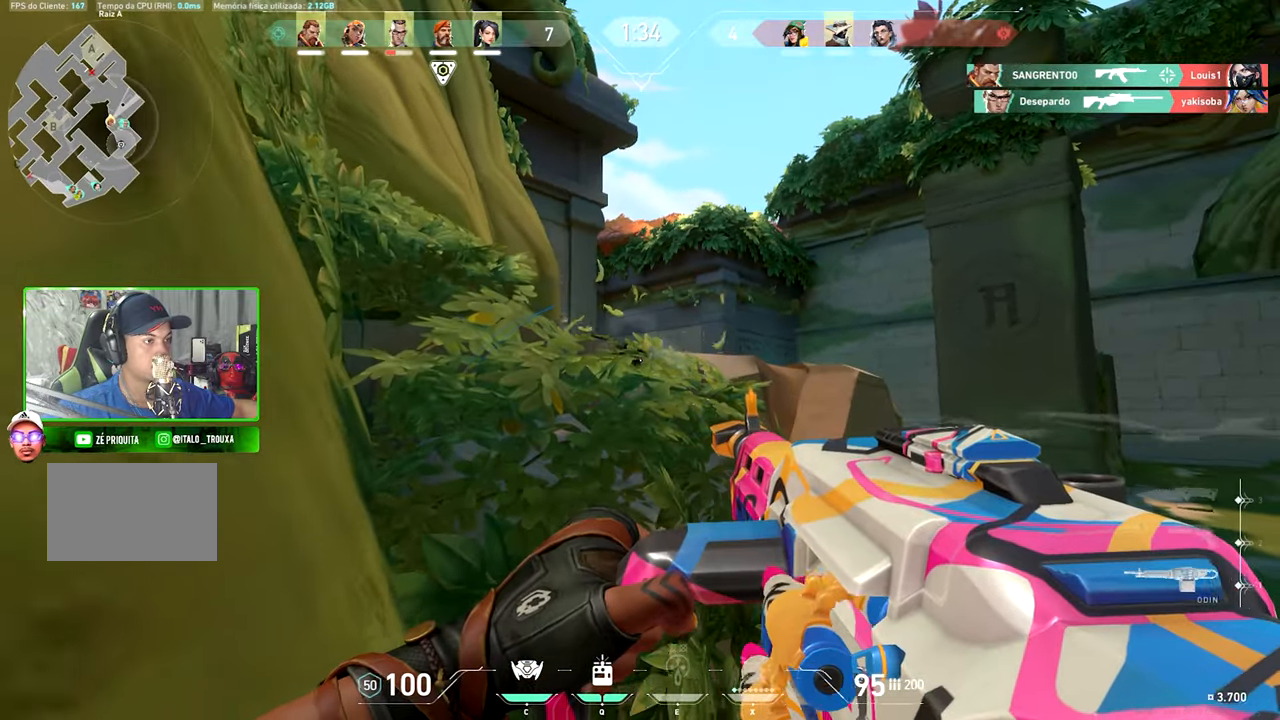
{"keys": ["d"], "mouse": [], "mouse_move": "still", "events": [[67, "d", "down"], [150, "s", "up"]]}
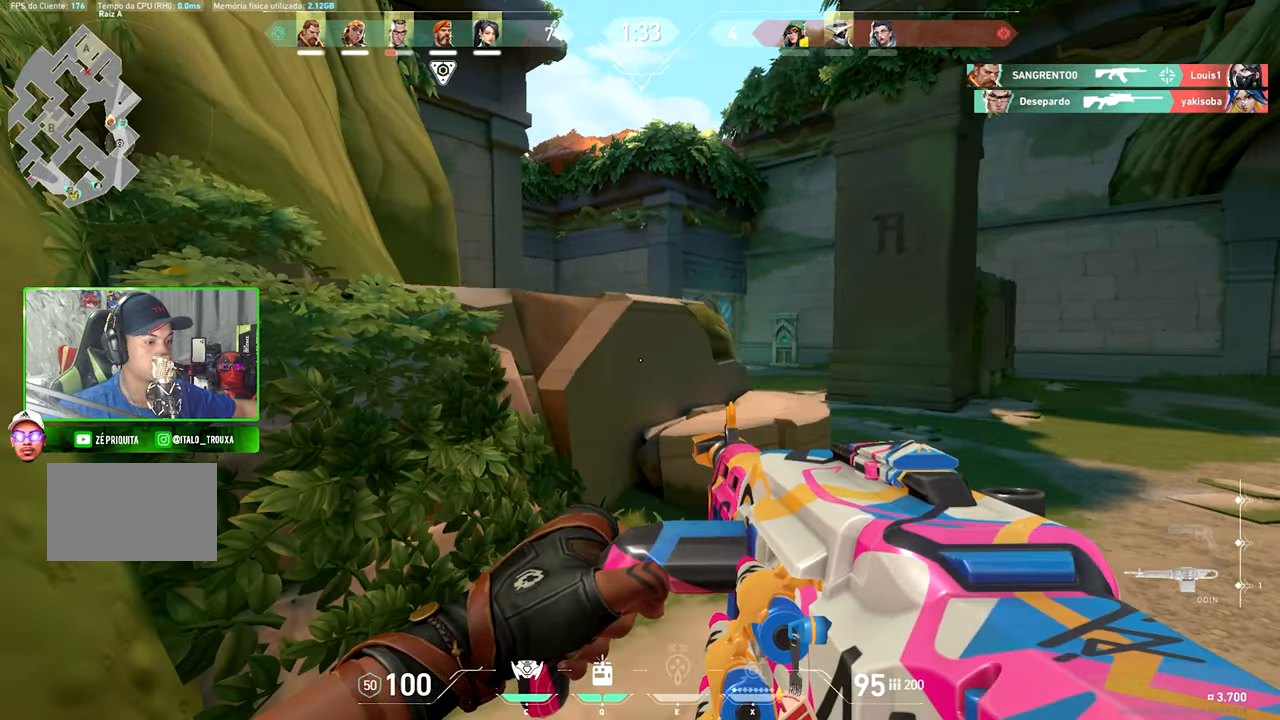
{"keys": [], "mouse": [], "mouse_move": "still", "events": [[167, "d", "up"], [167, "w", "down"], [400, "w", "up"]]}
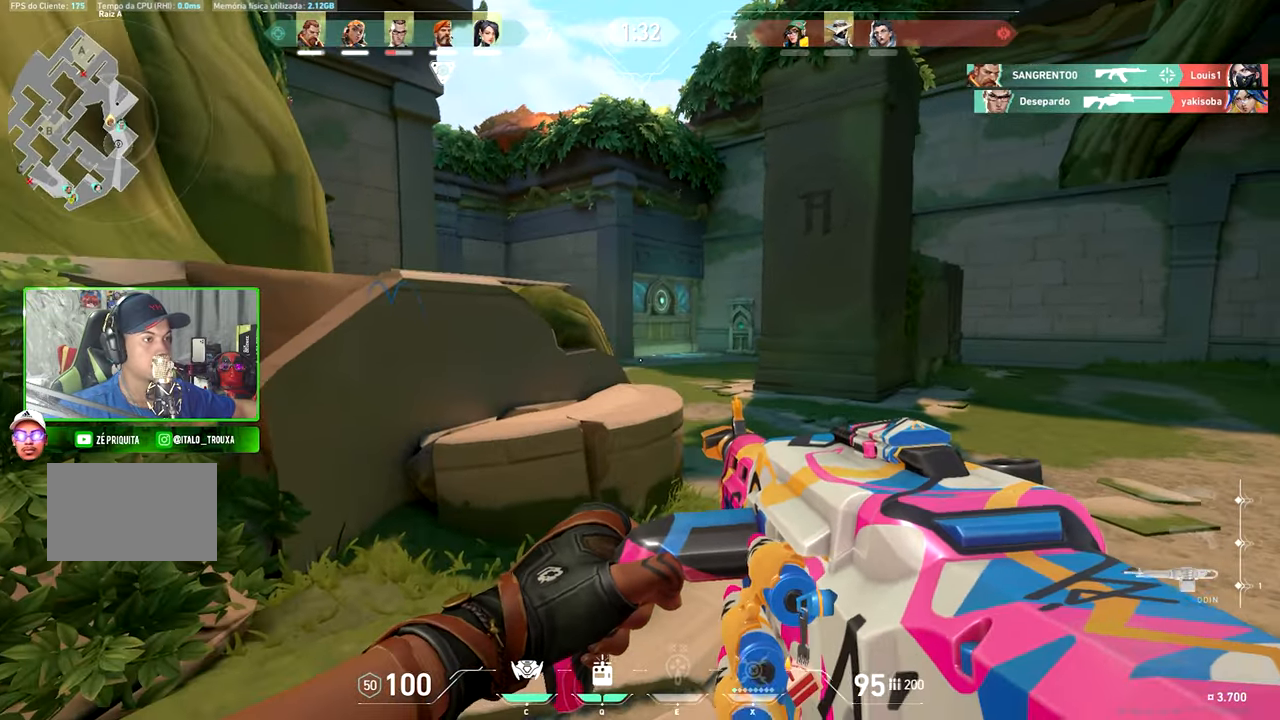
{"keys": ["d", "shift"], "mouse": ["right"], "mouse_move": "still", "events": [[50, "d", "down"], [134, "mouse_right", "down"], [200, "shift", "down"], [217, "a", "down"], [217, "d", "up"], [350, "a", "up"], [450, "d", "down"]]}
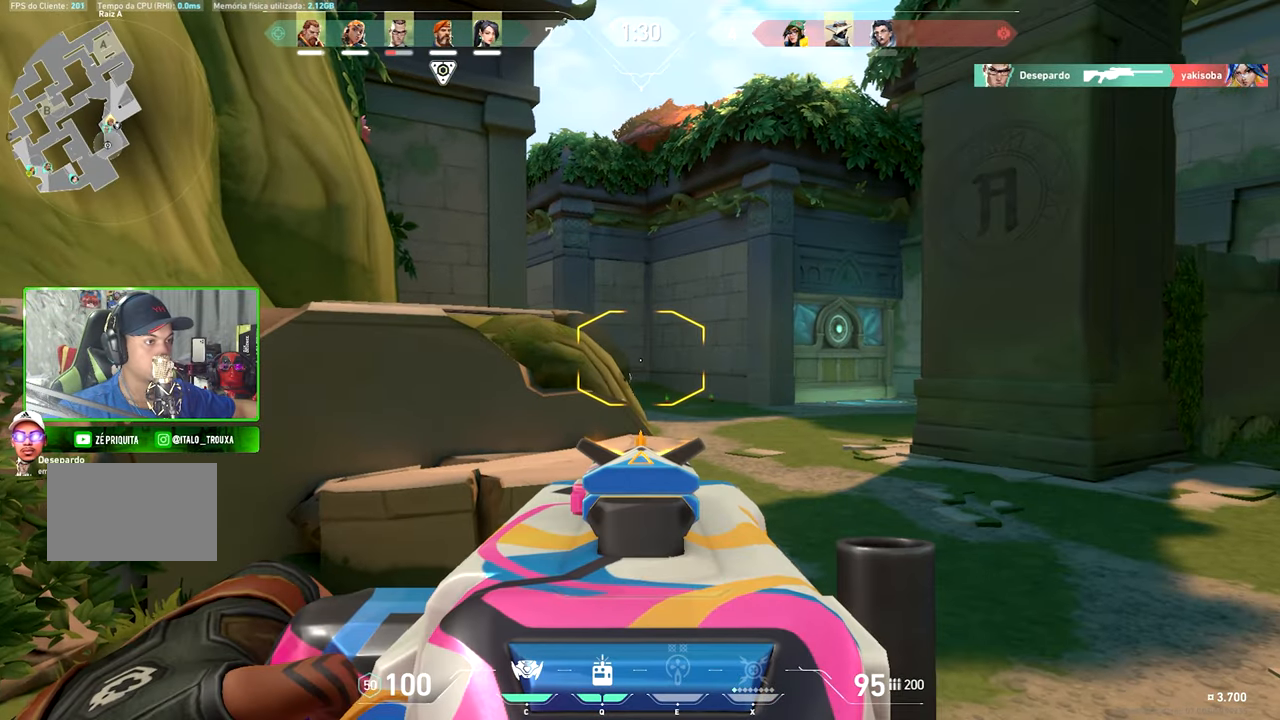
{"keys": ["a", "shift"], "mouse": ["right"], "mouse_move": "still", "events": [[84, "d", "up"], [134, "a", "down"], [284, "a", "up"], [284, "d", "down"], [417, "a", "down"], [417, "d", "up"]]}
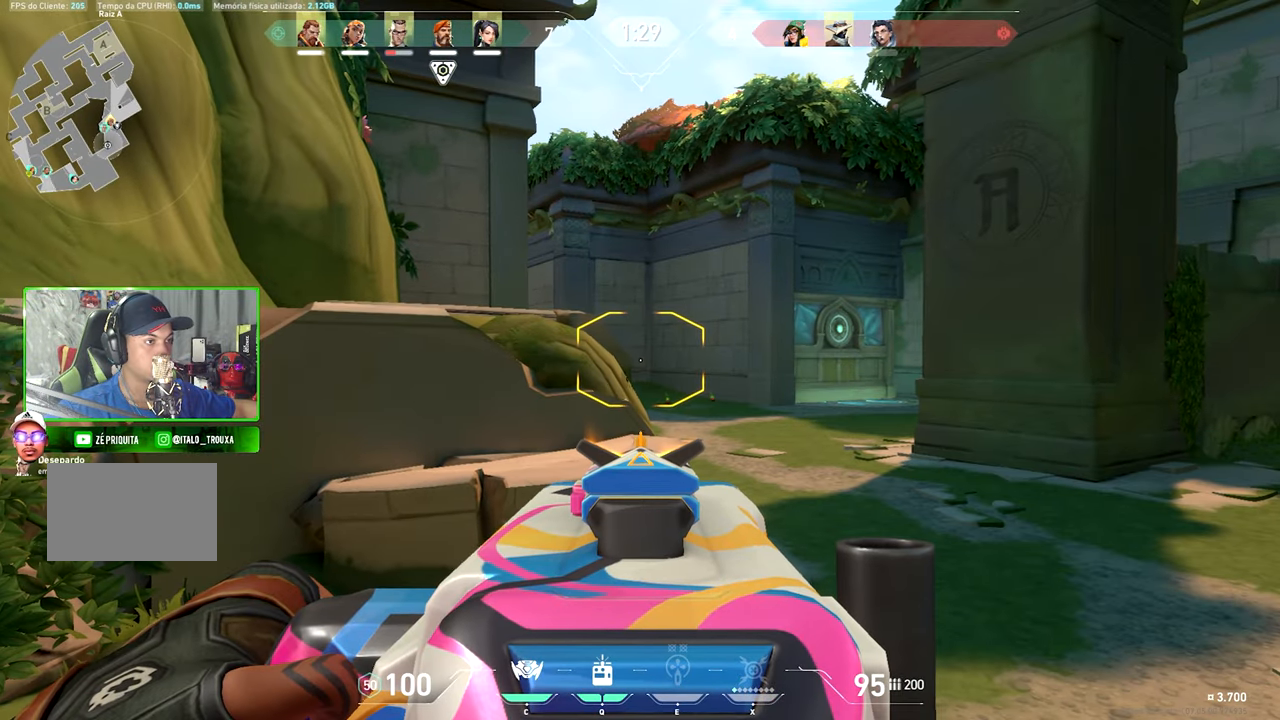
{"keys": ["shift"], "mouse": ["right"], "mouse_move": "still", "events": [[50, "a", "up"], [50, "d", "down"], [150, "d", "up"]]}
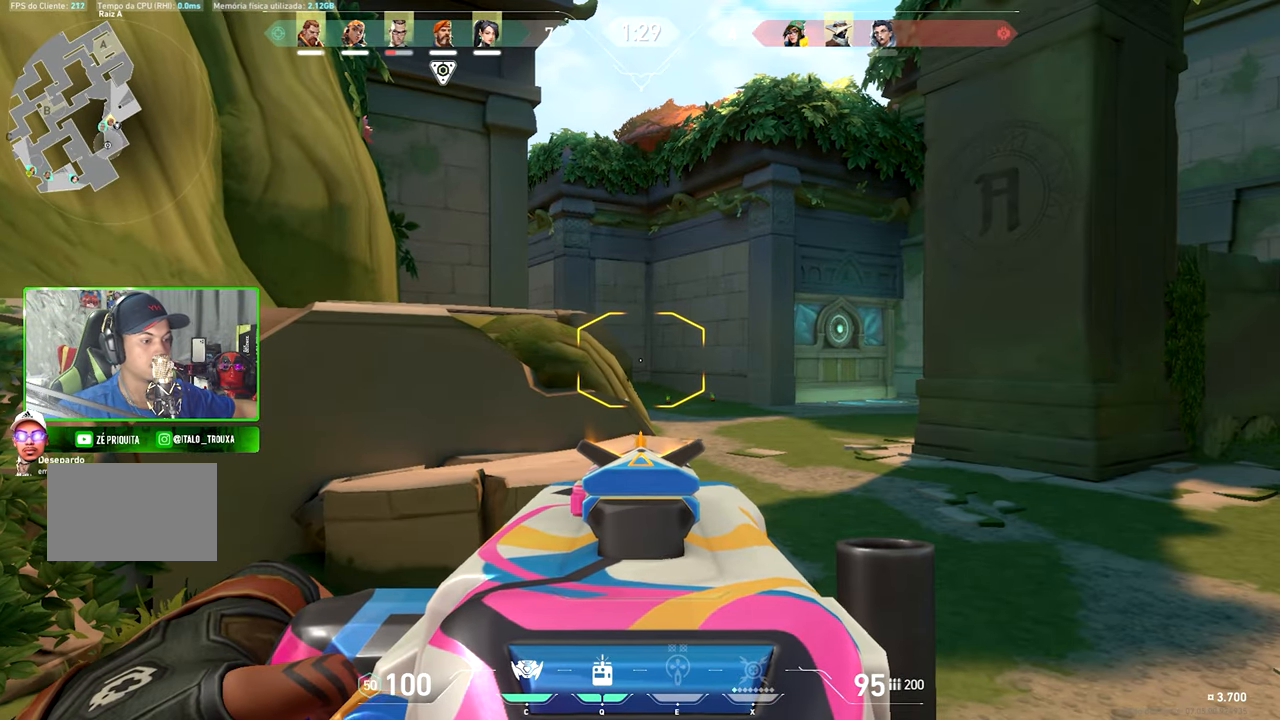
{"keys": ["shift"], "mouse": [], "mouse_move": "right", "events": [[34, "d", "down"], [84, "d", "up"], [350, "a", "down"], [467, "a", "up"], [467, "mouse_right", "up"]]}
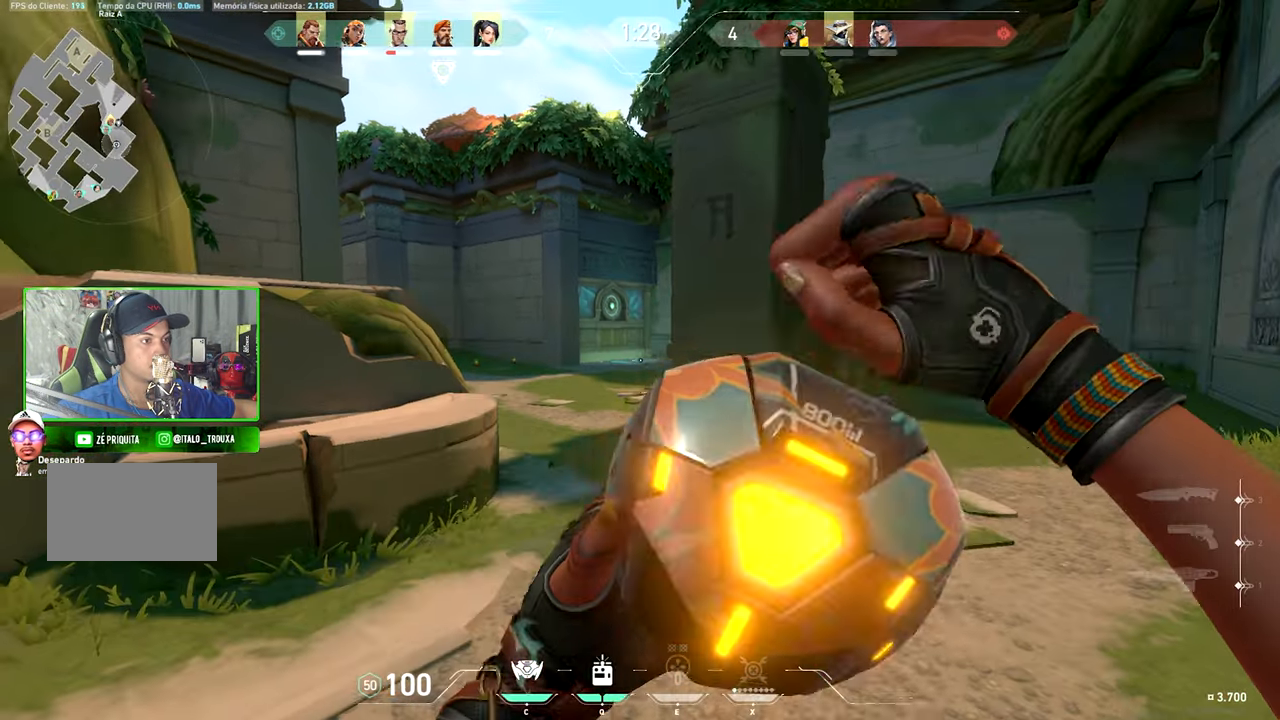
{"keys": ["shift"], "mouse": [], "mouse_move": "still", "events": [[100, "s", "down"], [134, "s", "up"]]}